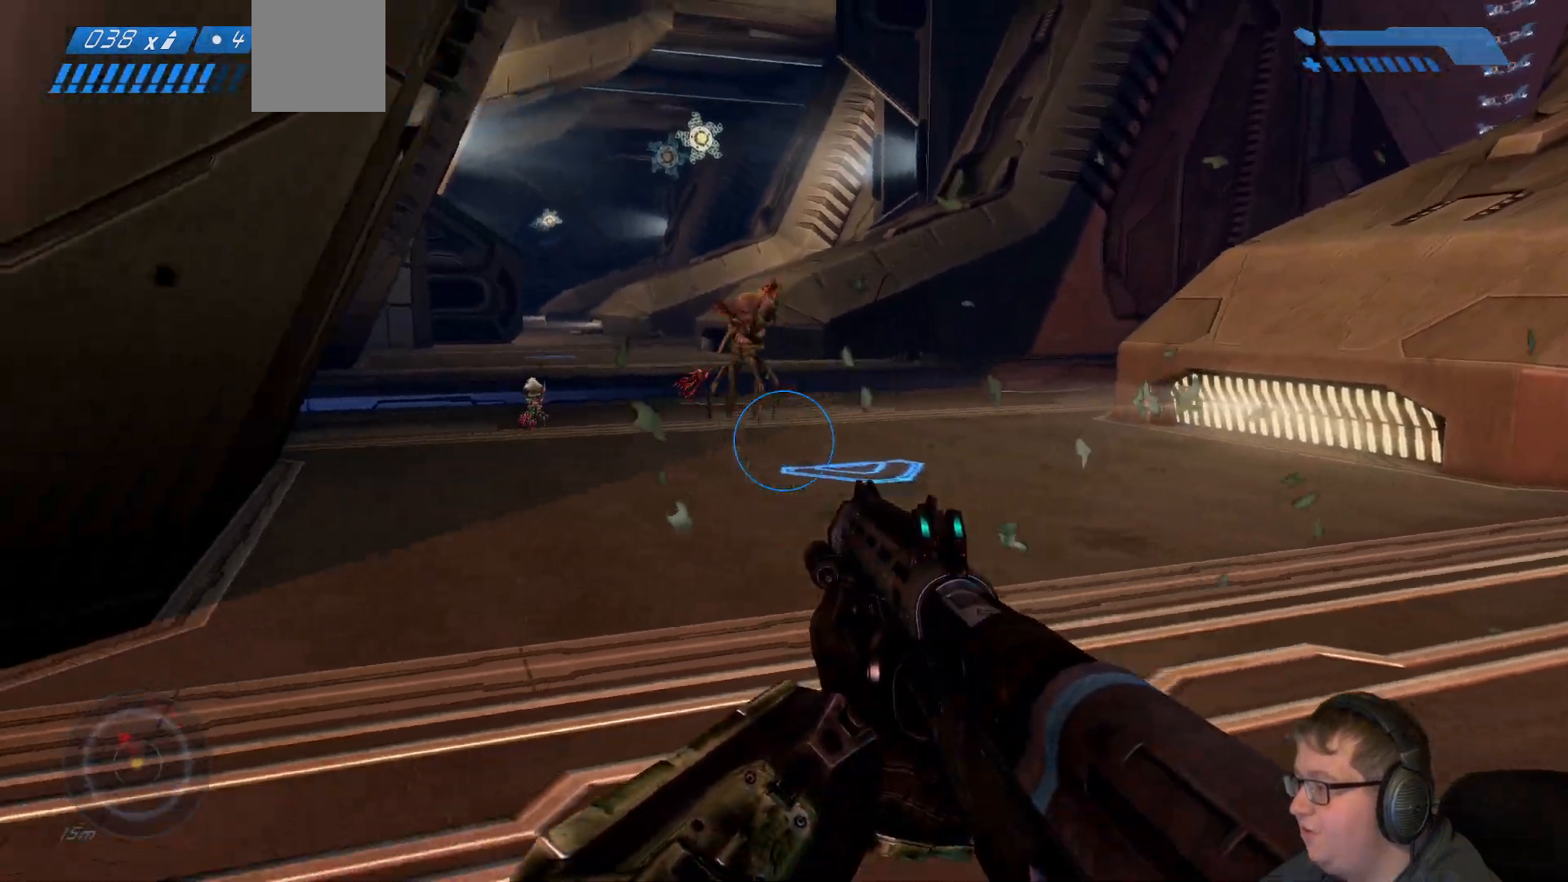
Gameplay with a controller (Xbox layout); each line is a JSON object with the inputs held at the frame after it (dt_ms = milliseconds from this image to that frame). "events" lists button and stick changes between this image and that frame as [ms after this image, input, new state], when the widget could be followed in between. Not read: L3 R3.
{"dt_ms": 500, "buttons": ["R2"], "left_stick": "down-right", "right_stick": "left", "events": [[50, "right_stick", "up-left"], [400, "R2", "down"], [483, "right_stick", "left"]]}
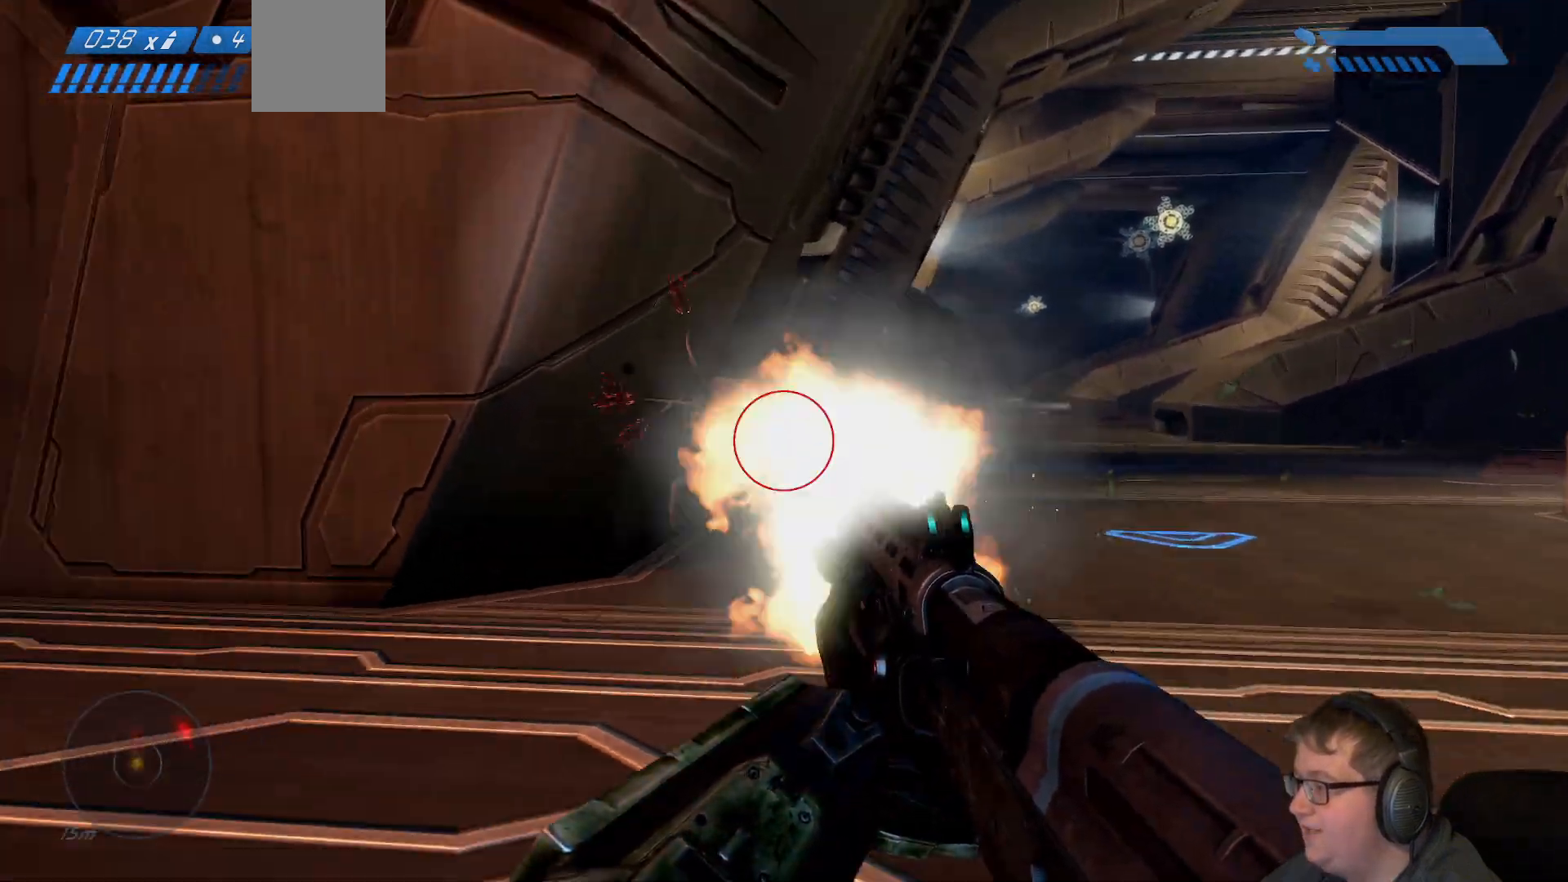
{"dt_ms": 500, "buttons": [], "left_stick": "down-right", "right_stick": "center", "events": [[150, "R2", "up"], [250, "right_stick", "center"]]}
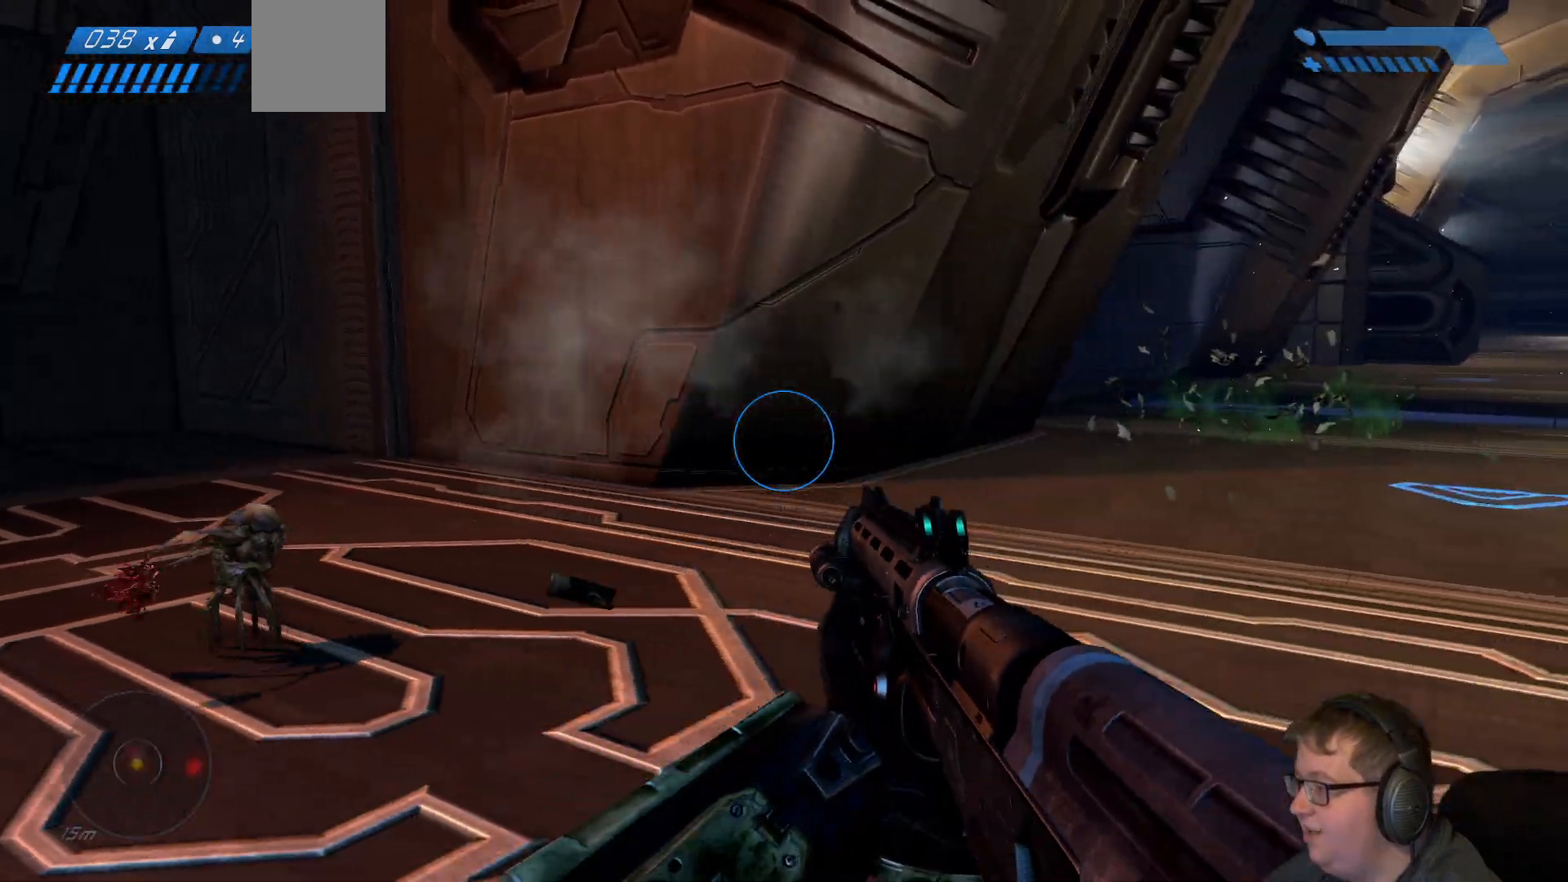
{"dt_ms": 500, "buttons": [], "left_stick": "down-right", "right_stick": "left", "events": [[200, "right_stick", "right"], [267, "right_stick", "center"], [333, "right_stick", "left"]]}
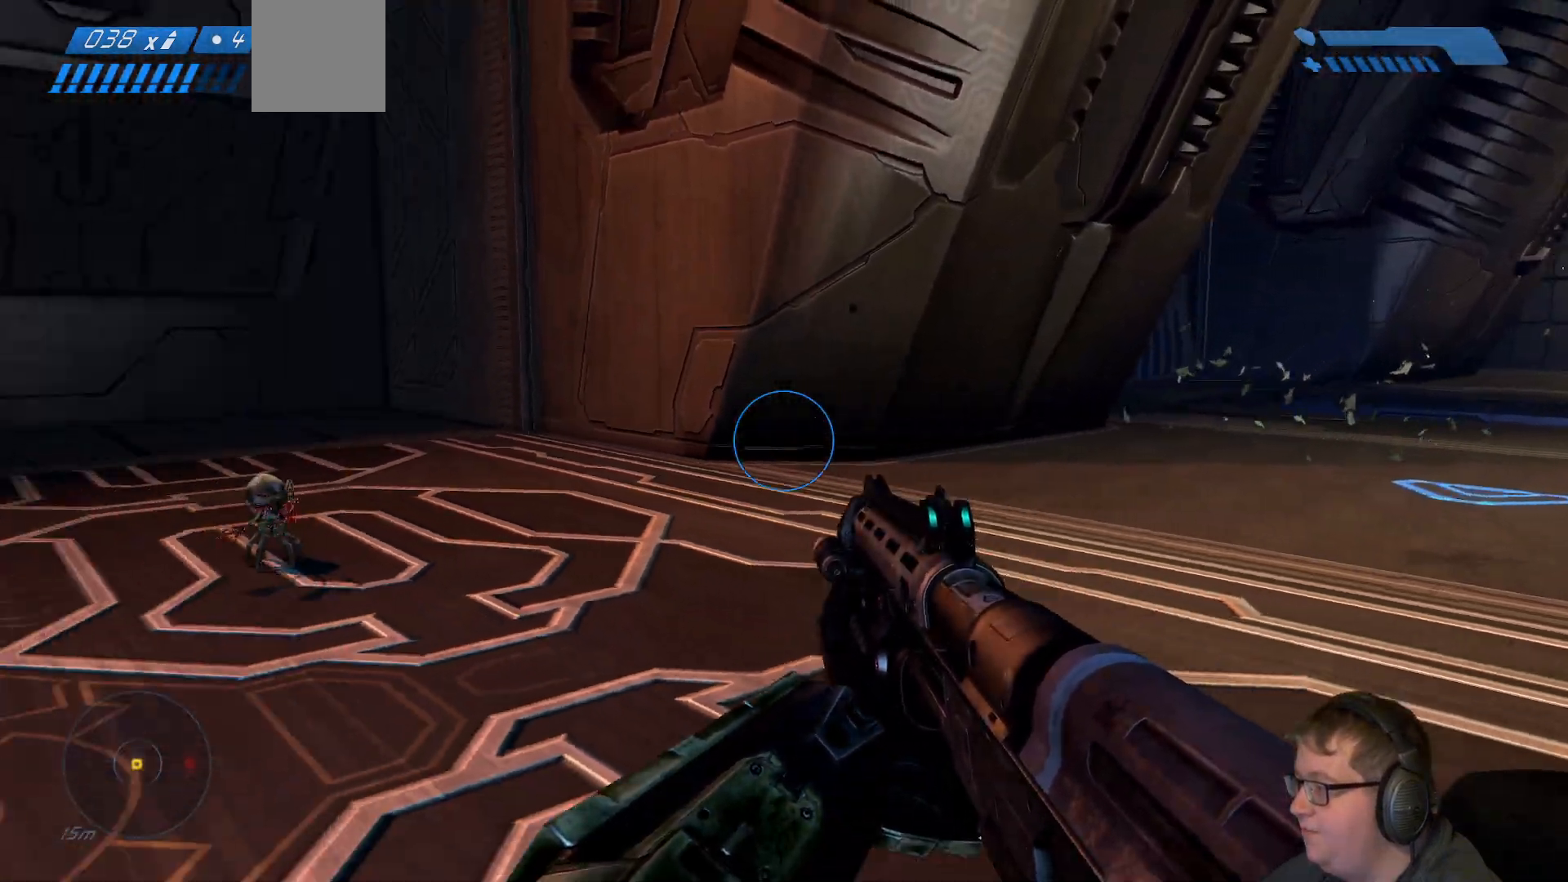
{"dt_ms": 500, "buttons": [], "left_stick": "down", "right_stick": "center", "events": [[83, "left_stick", "down"], [333, "right_stick", "center"]]}
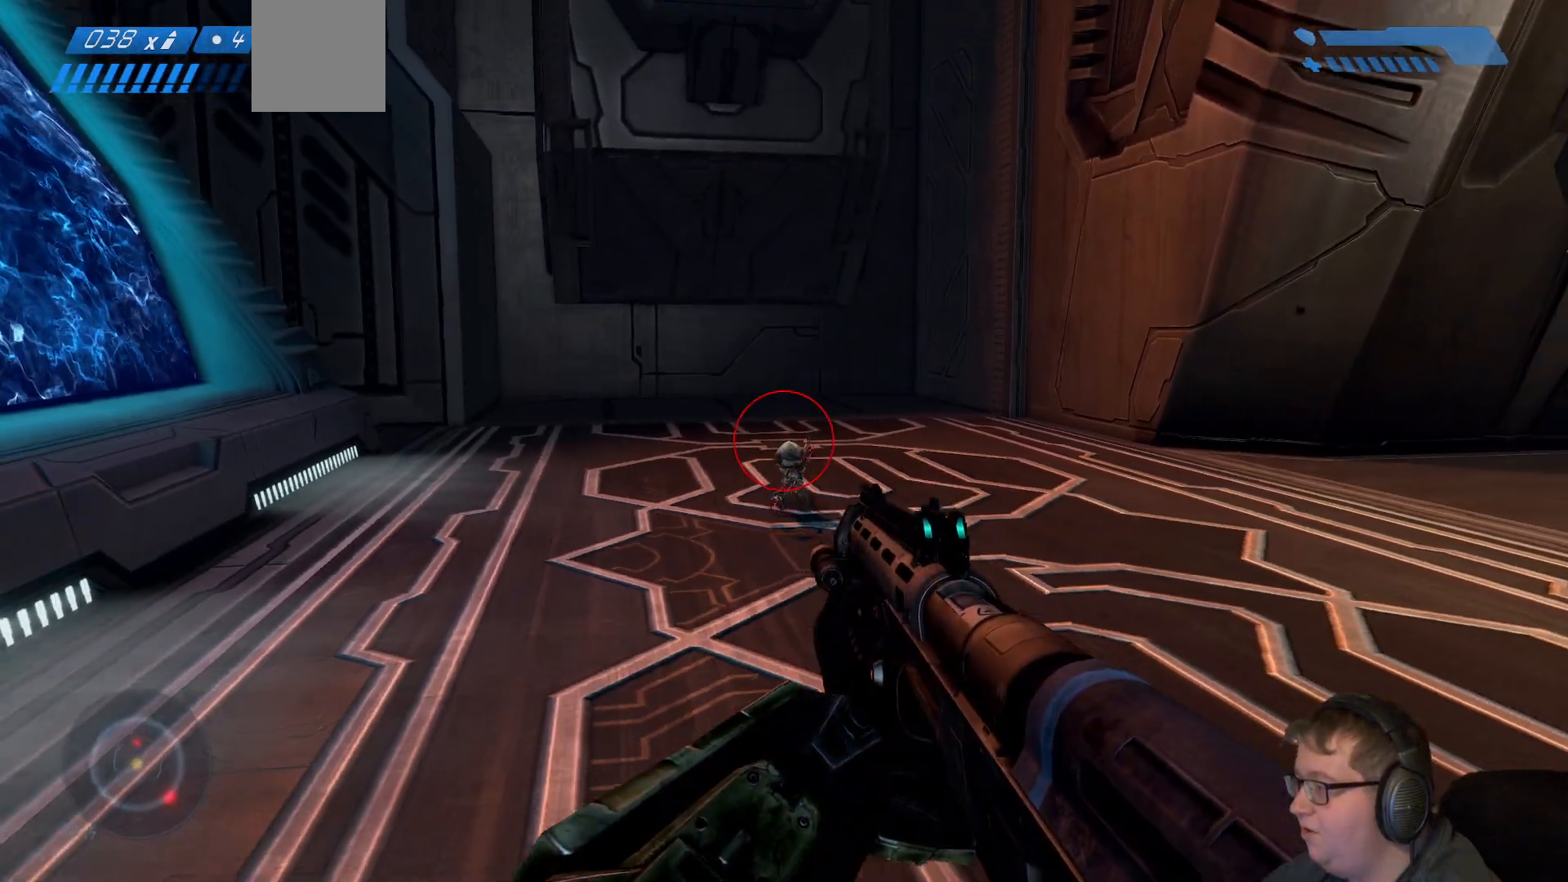
{"dt_ms": 500, "buttons": [], "left_stick": "down-right", "right_stick": "right", "events": [[100, "R2", "down"], [267, "R2", "up"], [483, "right_stick", "right"], [500, "left_stick", "down-right"]]}
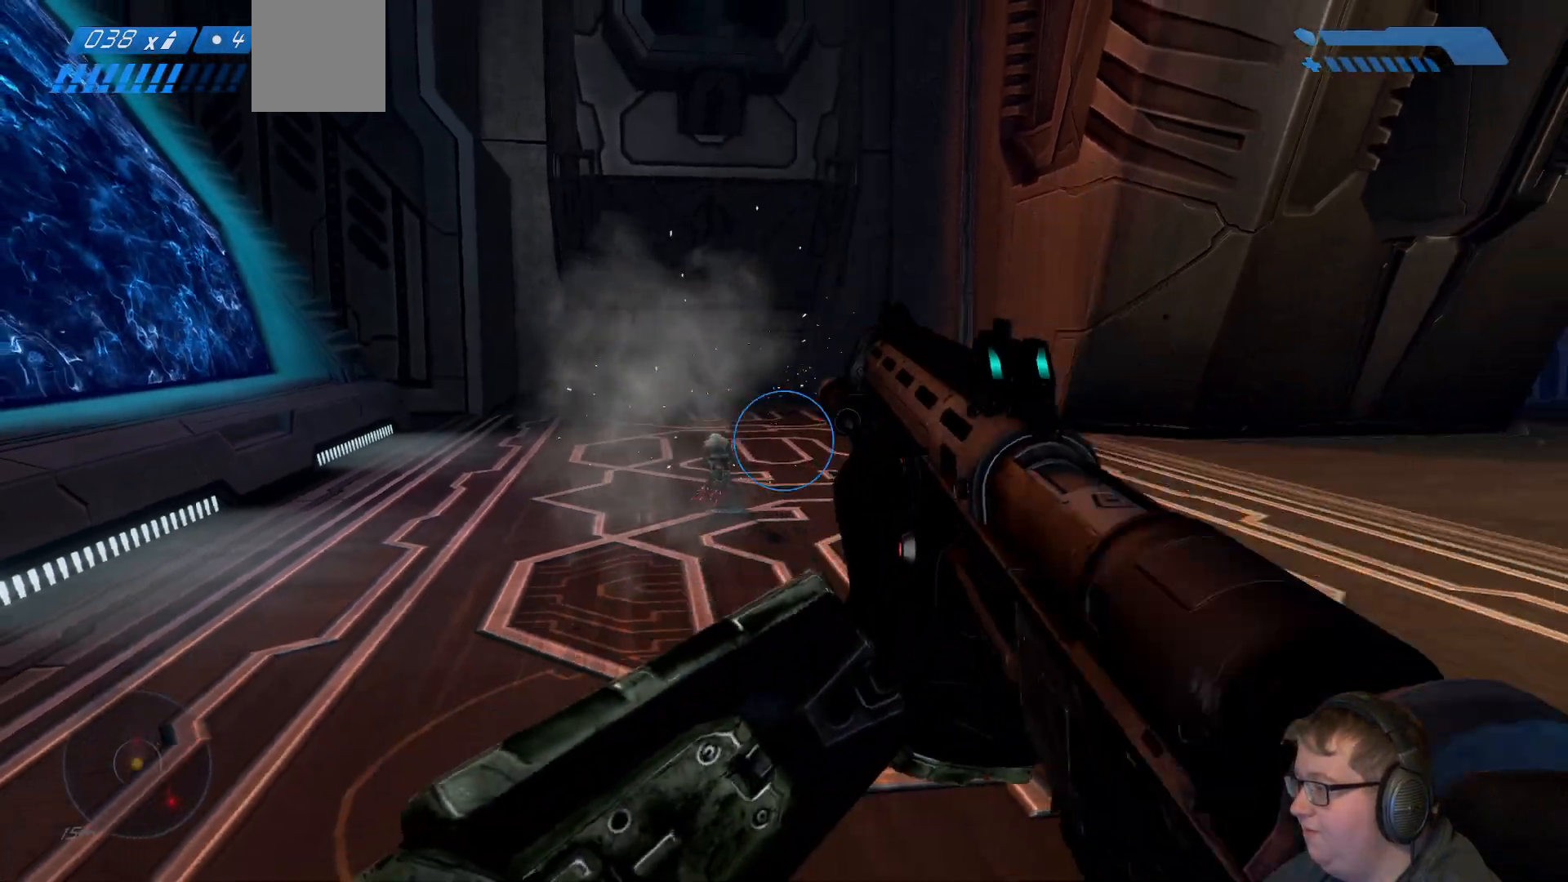
{"dt_ms": 1000, "buttons": [], "left_stick": "up-right", "right_stick": "right"}
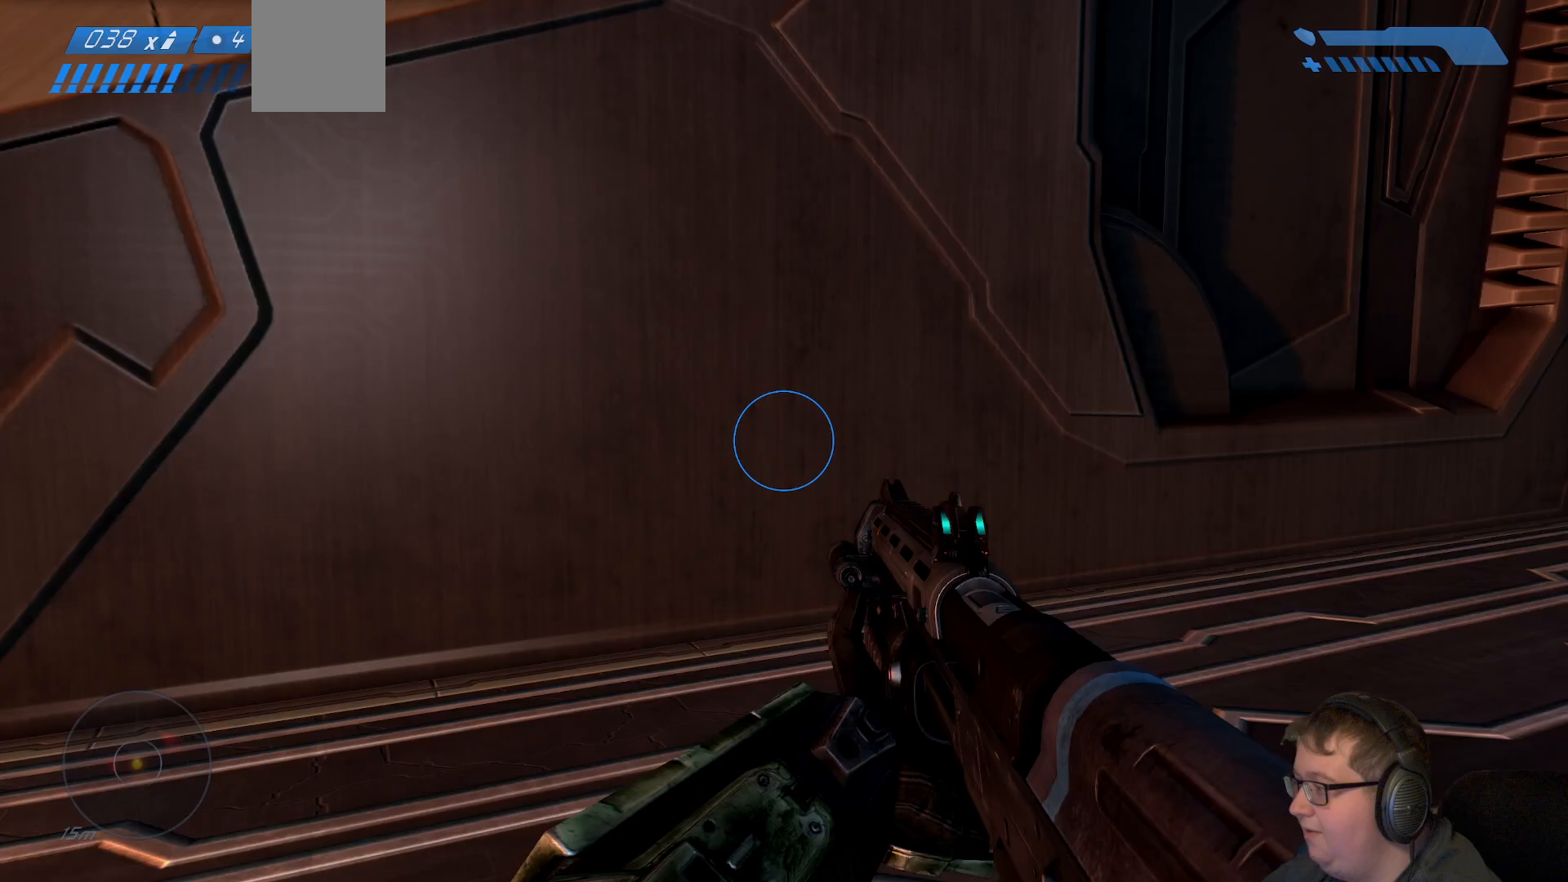
{"dt_ms": 500, "buttons": [], "left_stick": "up", "right_stick": "center", "events": [[367, "left_stick", "up"], [367, "right_stick", "center"]]}
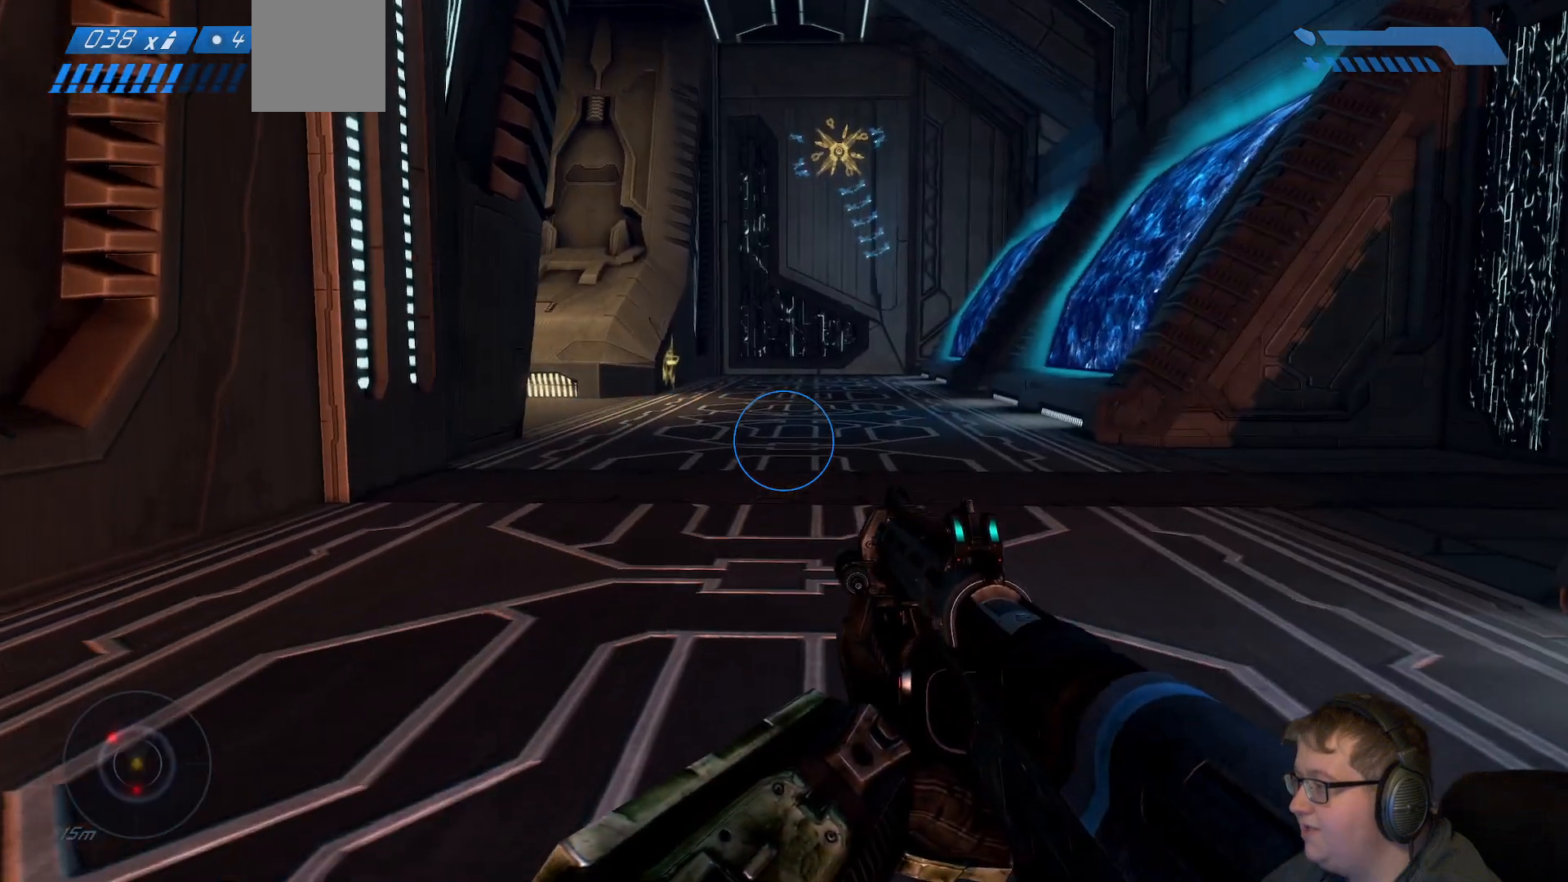
{"dt_ms": 500, "buttons": [], "left_stick": "up", "right_stick": "right", "events": [[333, "right_stick", "right"]]}
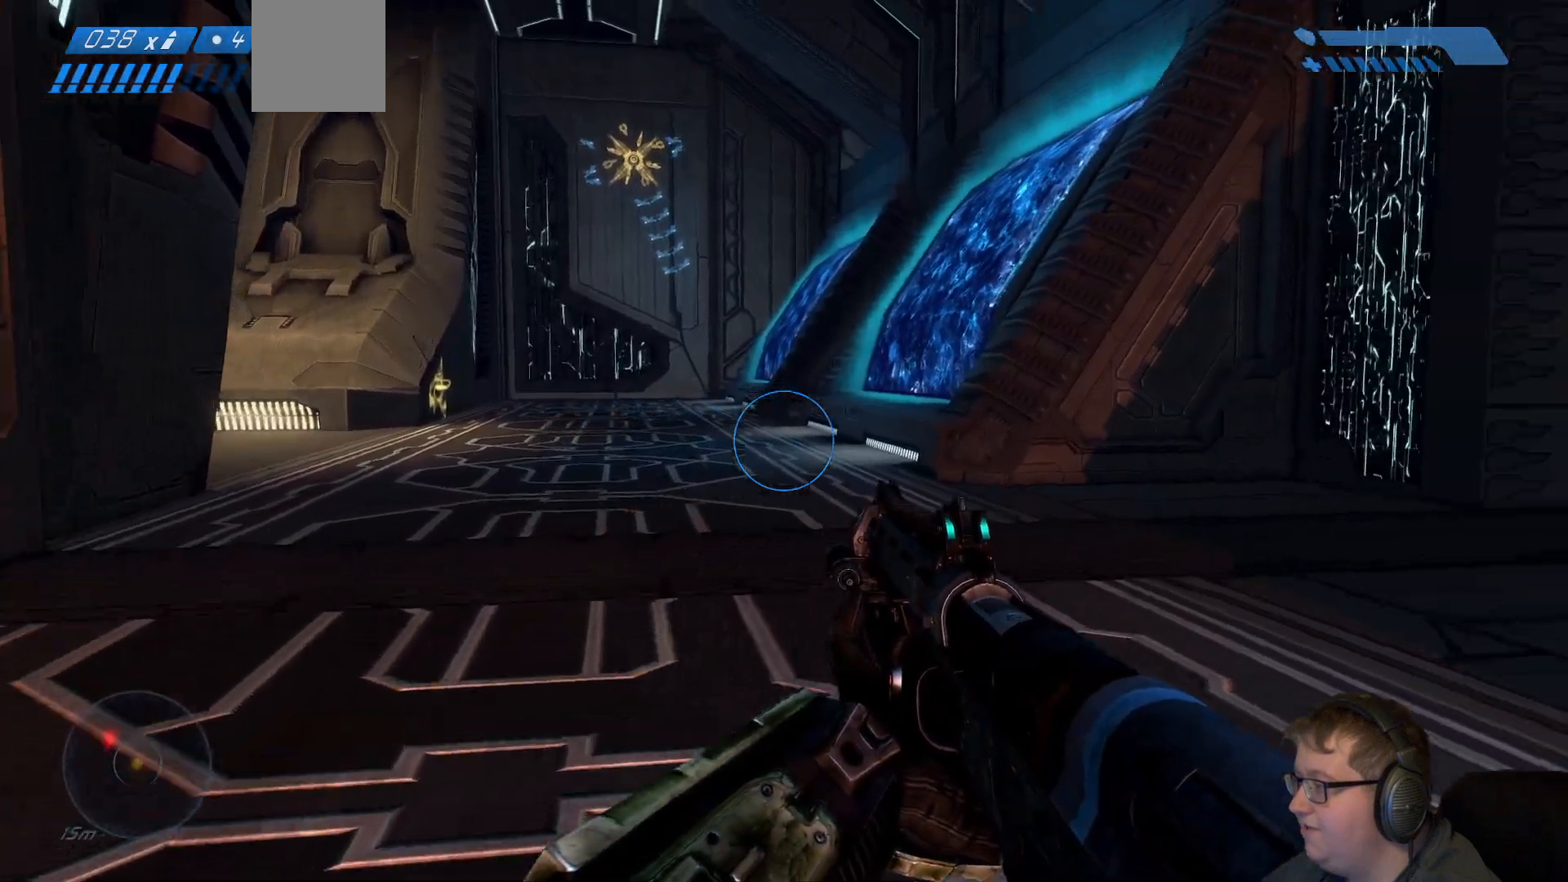
{"dt_ms": 500, "buttons": [], "left_stick": "up", "right_stick": "right", "events": [[133, "right_stick", "center"], [317, "right_stick", "right"]]}
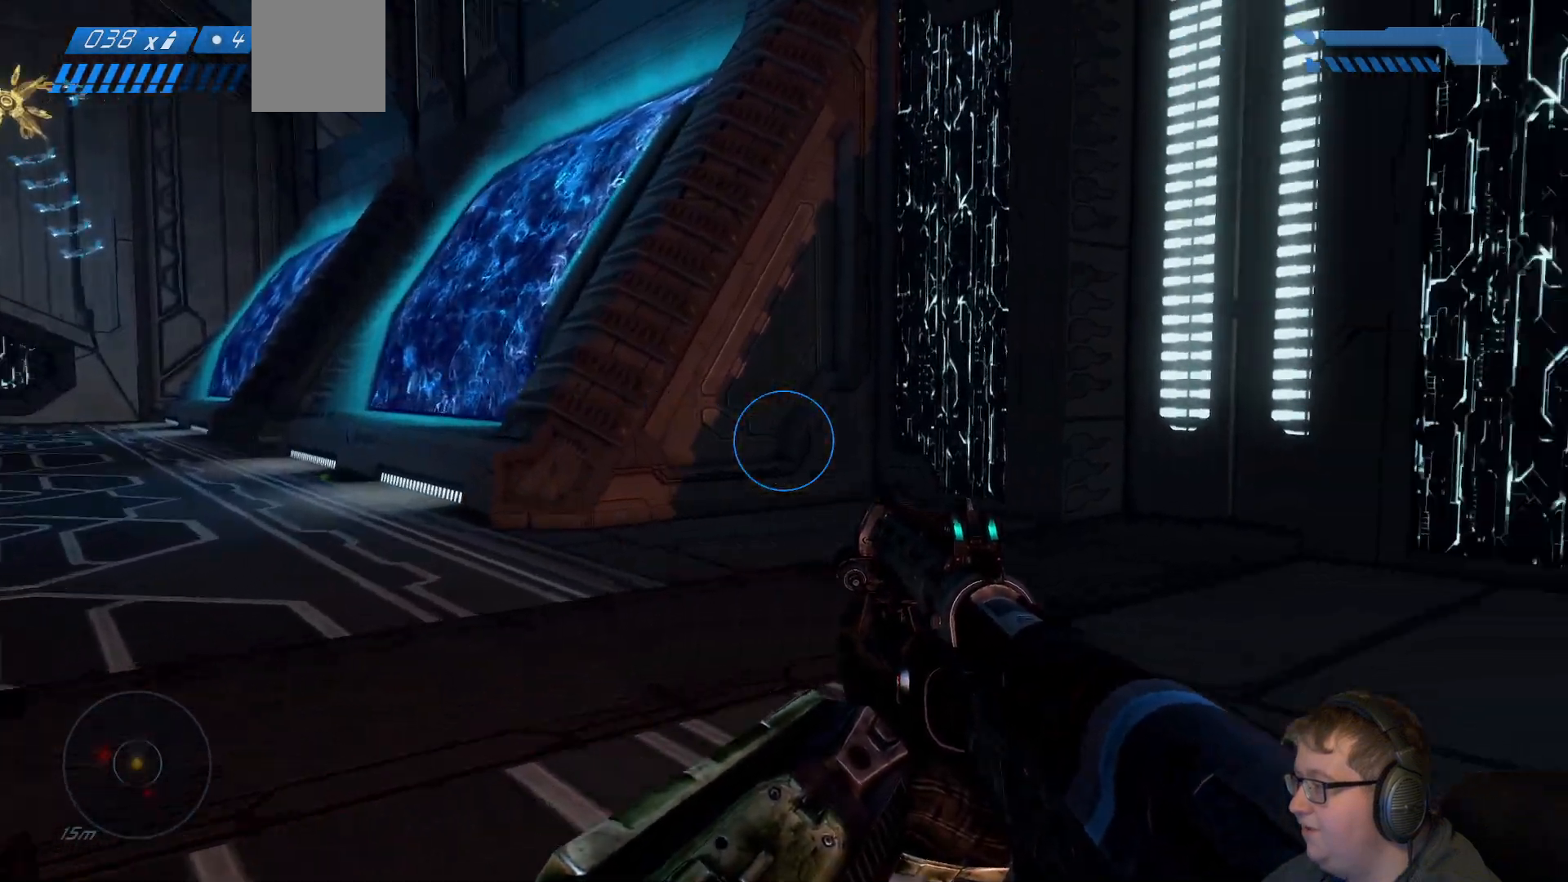
{"dt_ms": 500, "buttons": ["R1"], "left_stick": "up", "right_stick": "left", "events": [[83, "right_stick", "center"], [250, "right_stick", "left"], [483, "R1", "down"]]}
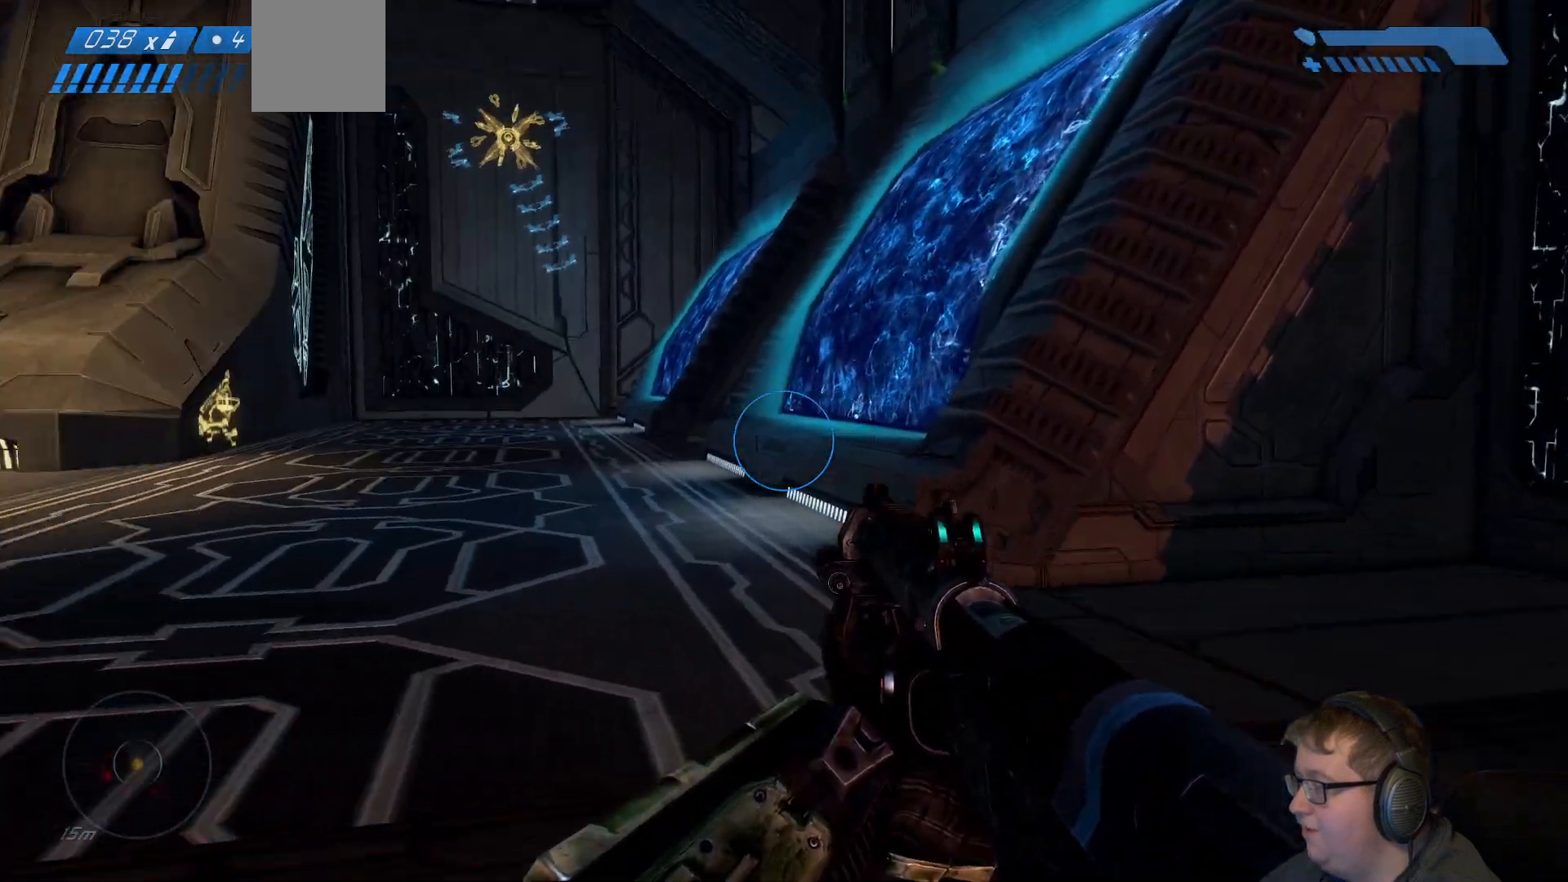
{"dt_ms": 500, "buttons": [], "left_stick": "up", "right_stick": "center", "events": [[100, "R1", "up"], [400, "right_stick", "center"]]}
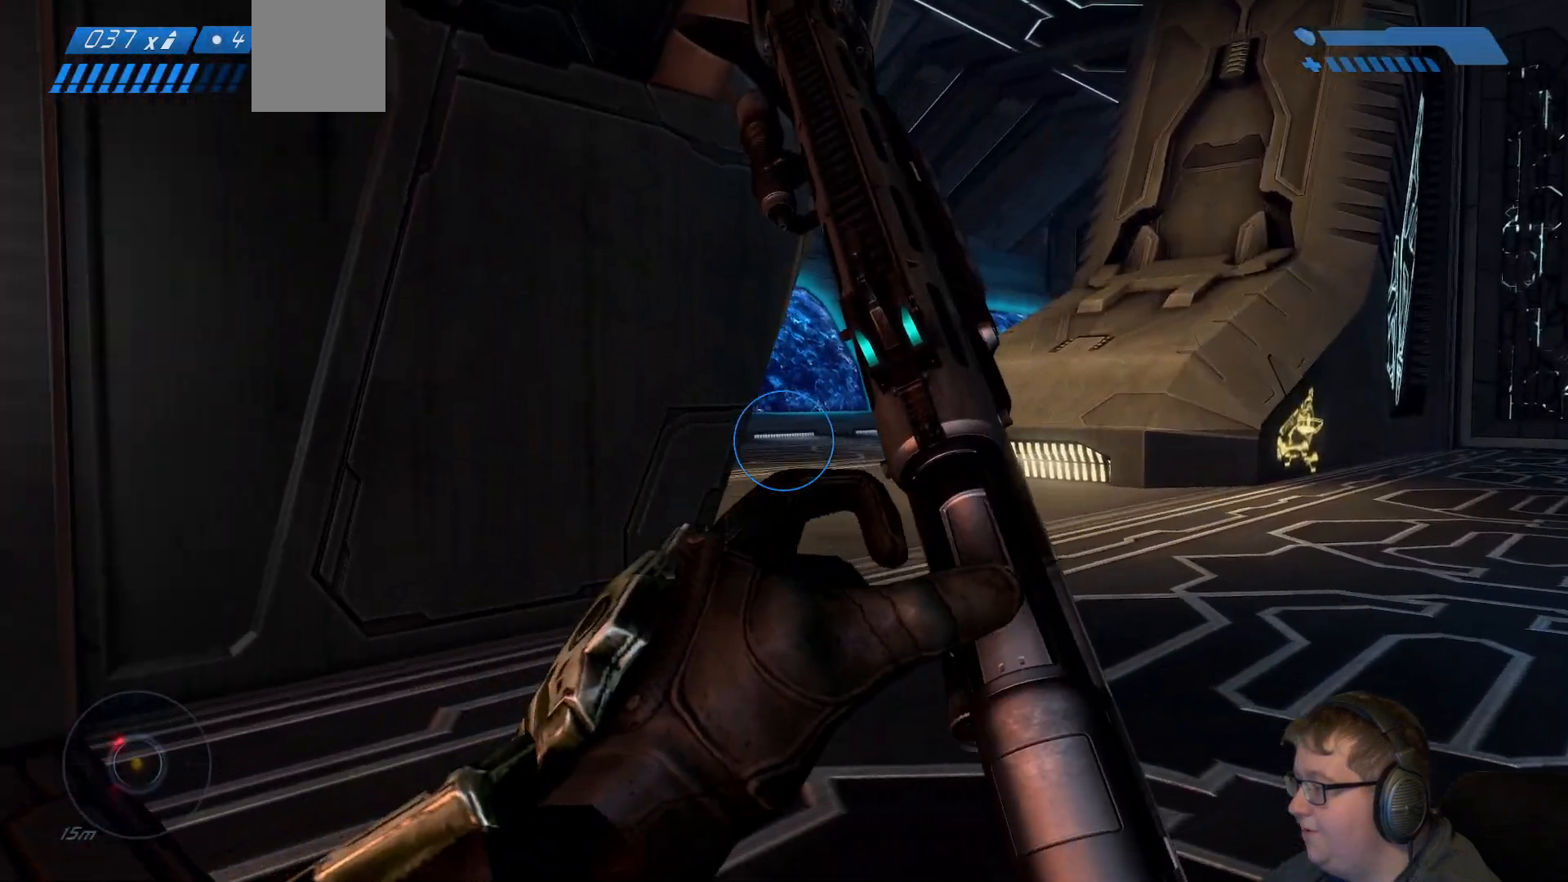
{"dt_ms": 500, "buttons": [], "left_stick": "up-right", "right_stick": "center", "events": [[33, "left_stick", "up-right"]]}
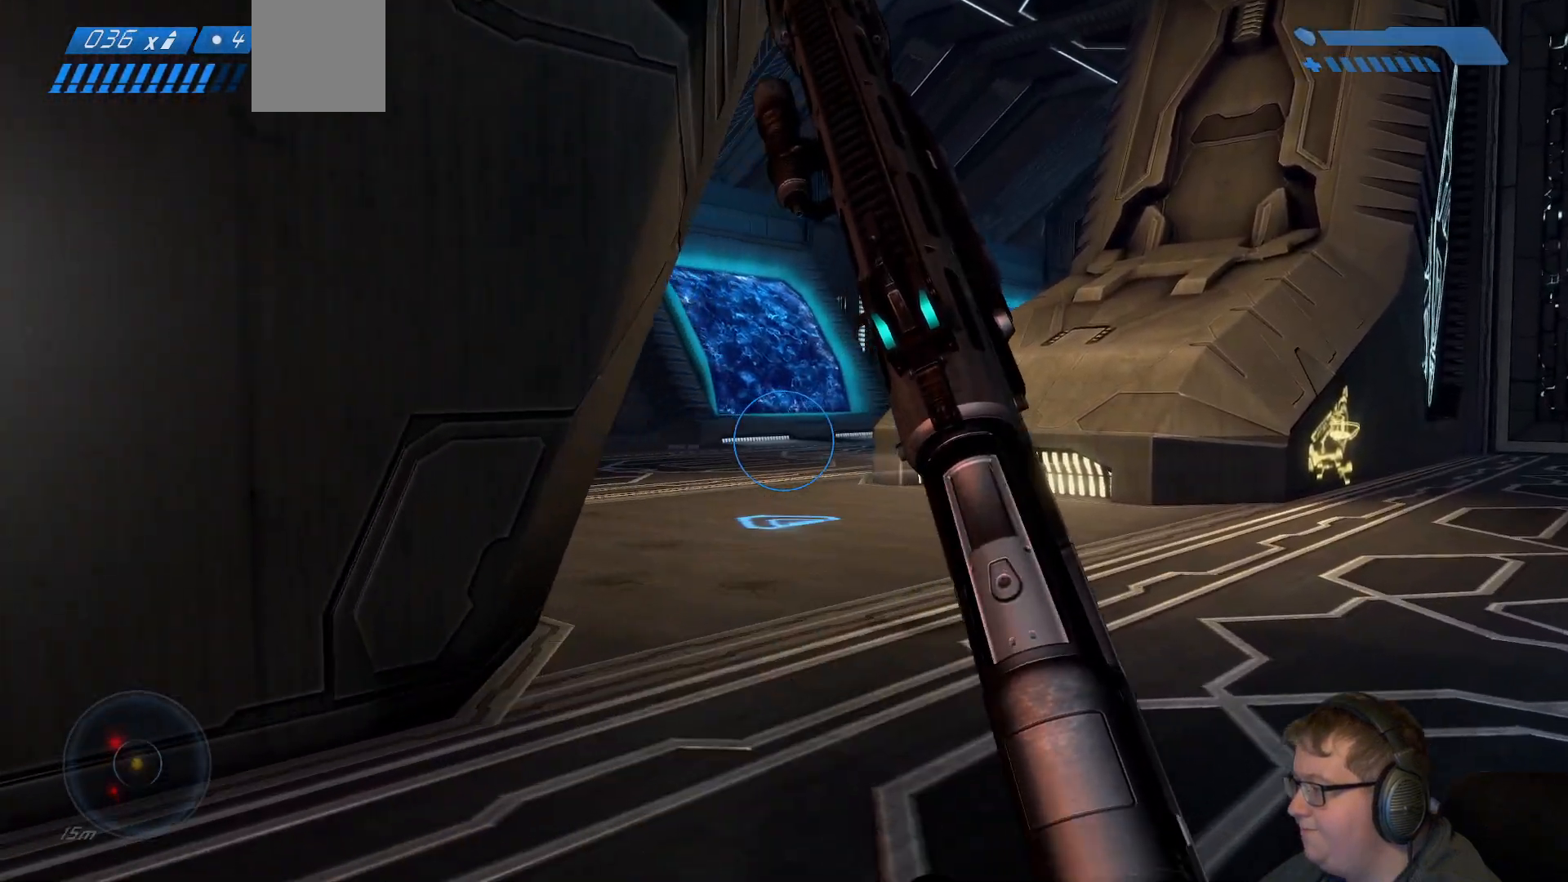
{"dt_ms": 500, "buttons": [], "left_stick": "up-right", "right_stick": "center", "events": []}
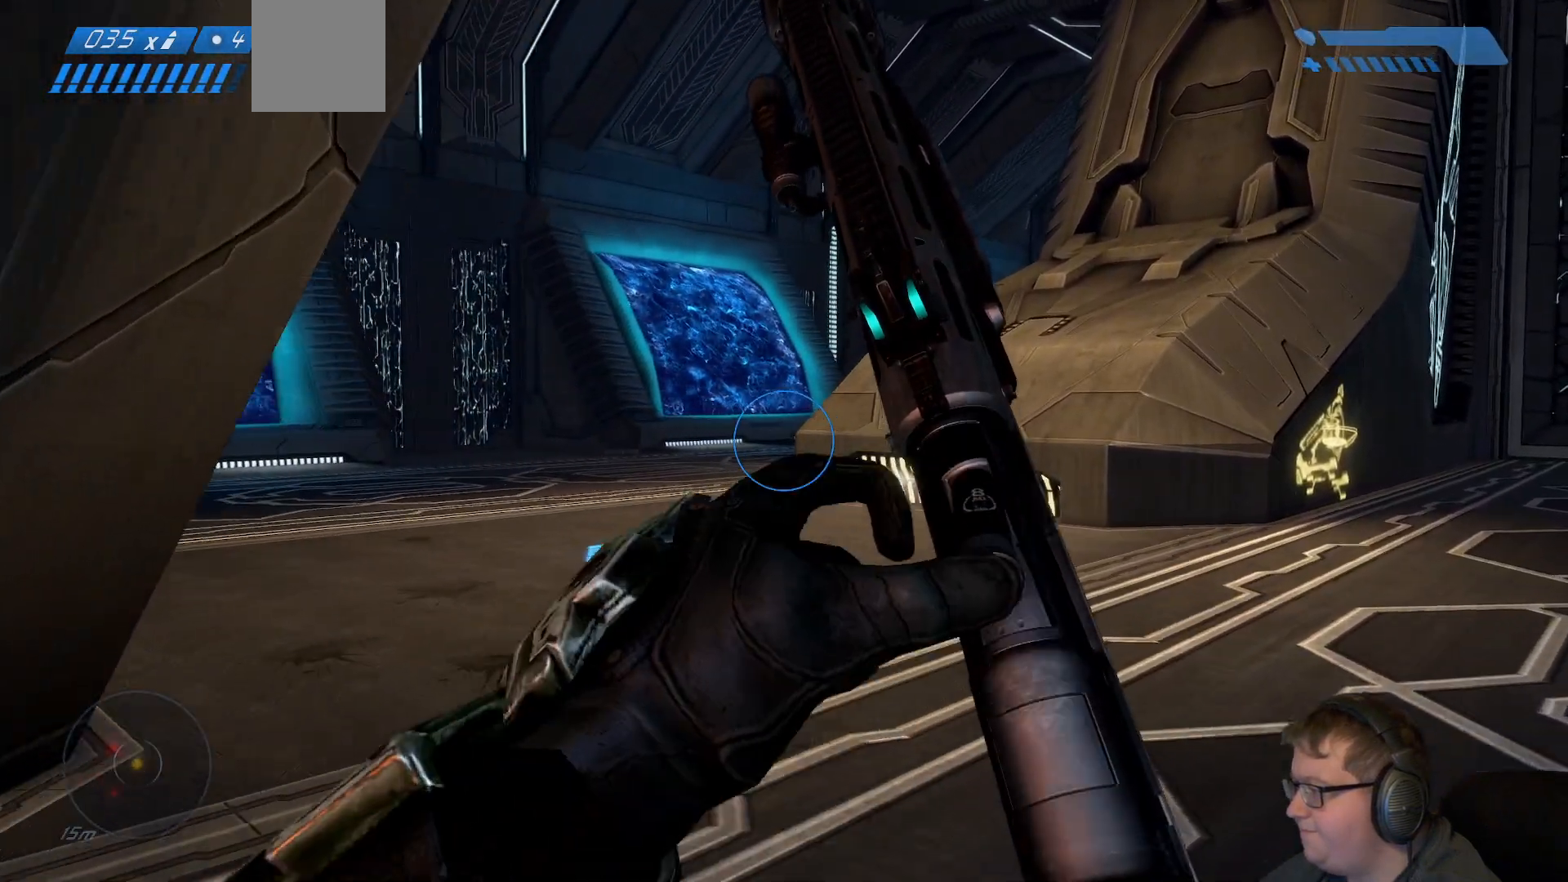
{"dt_ms": 500, "buttons": [], "left_stick": "up-right", "right_stick": "center", "events": []}
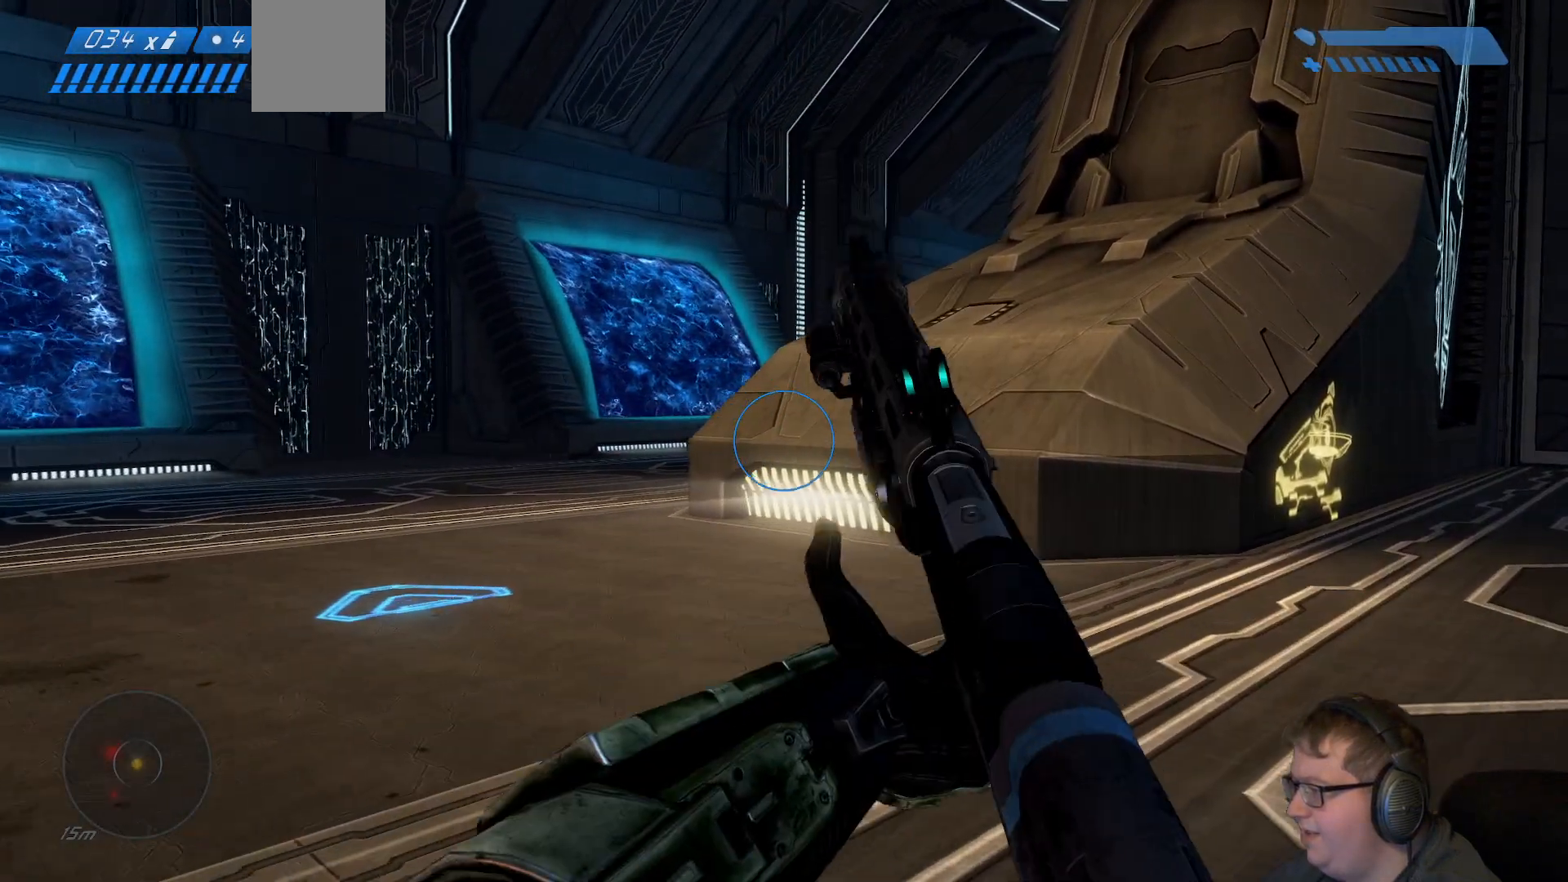
{"dt_ms": 500, "buttons": [], "left_stick": "up-right", "right_stick": "center", "events": []}
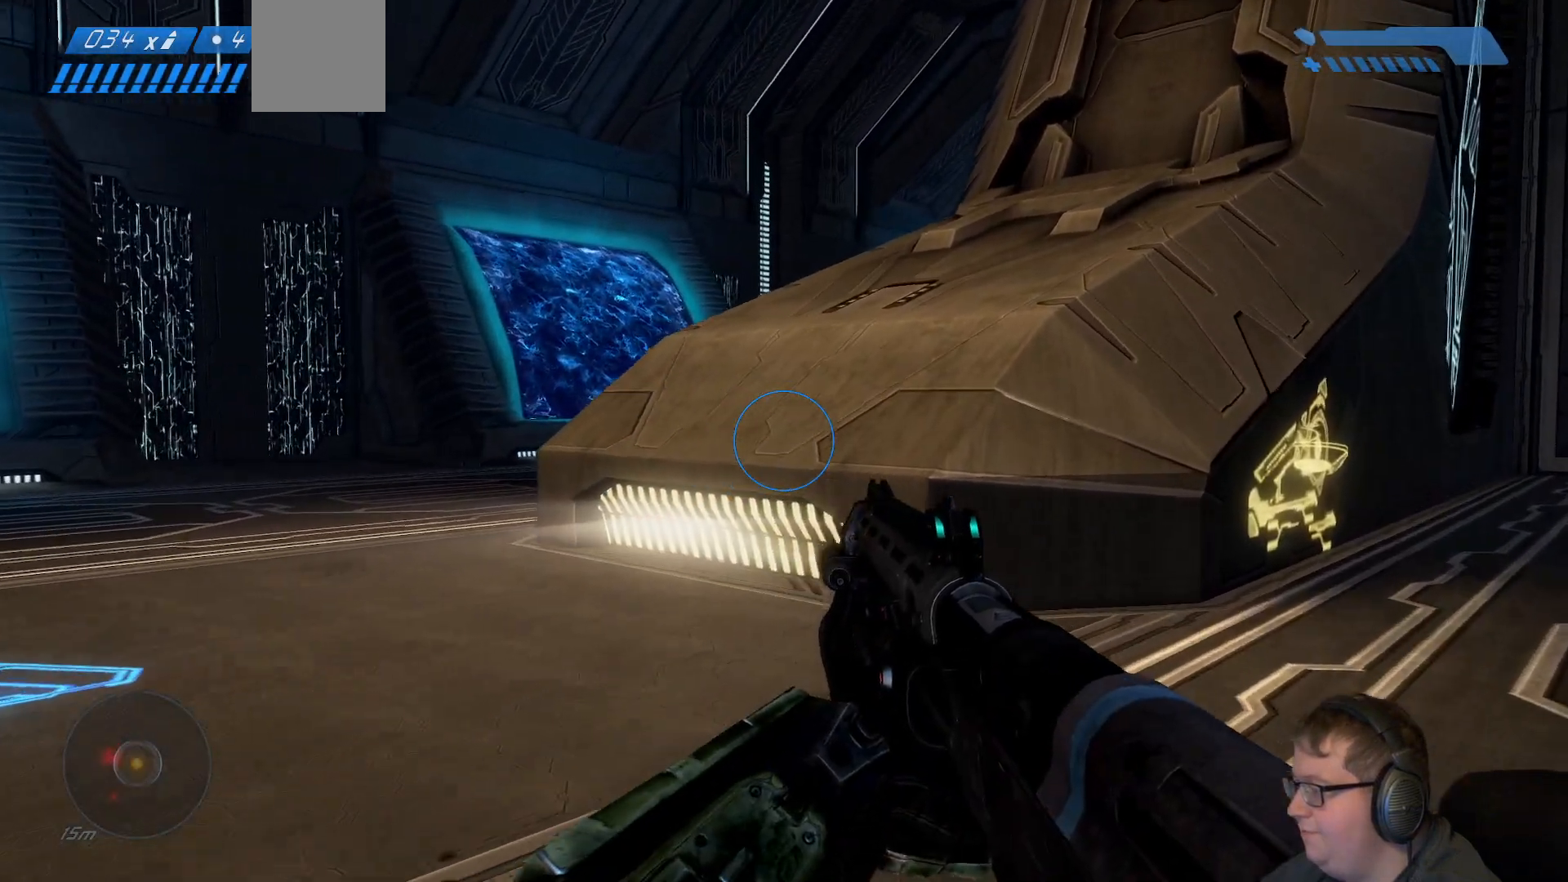
{"dt_ms": 500, "buttons": [], "left_stick": "up-right", "right_stick": "center", "events": []}
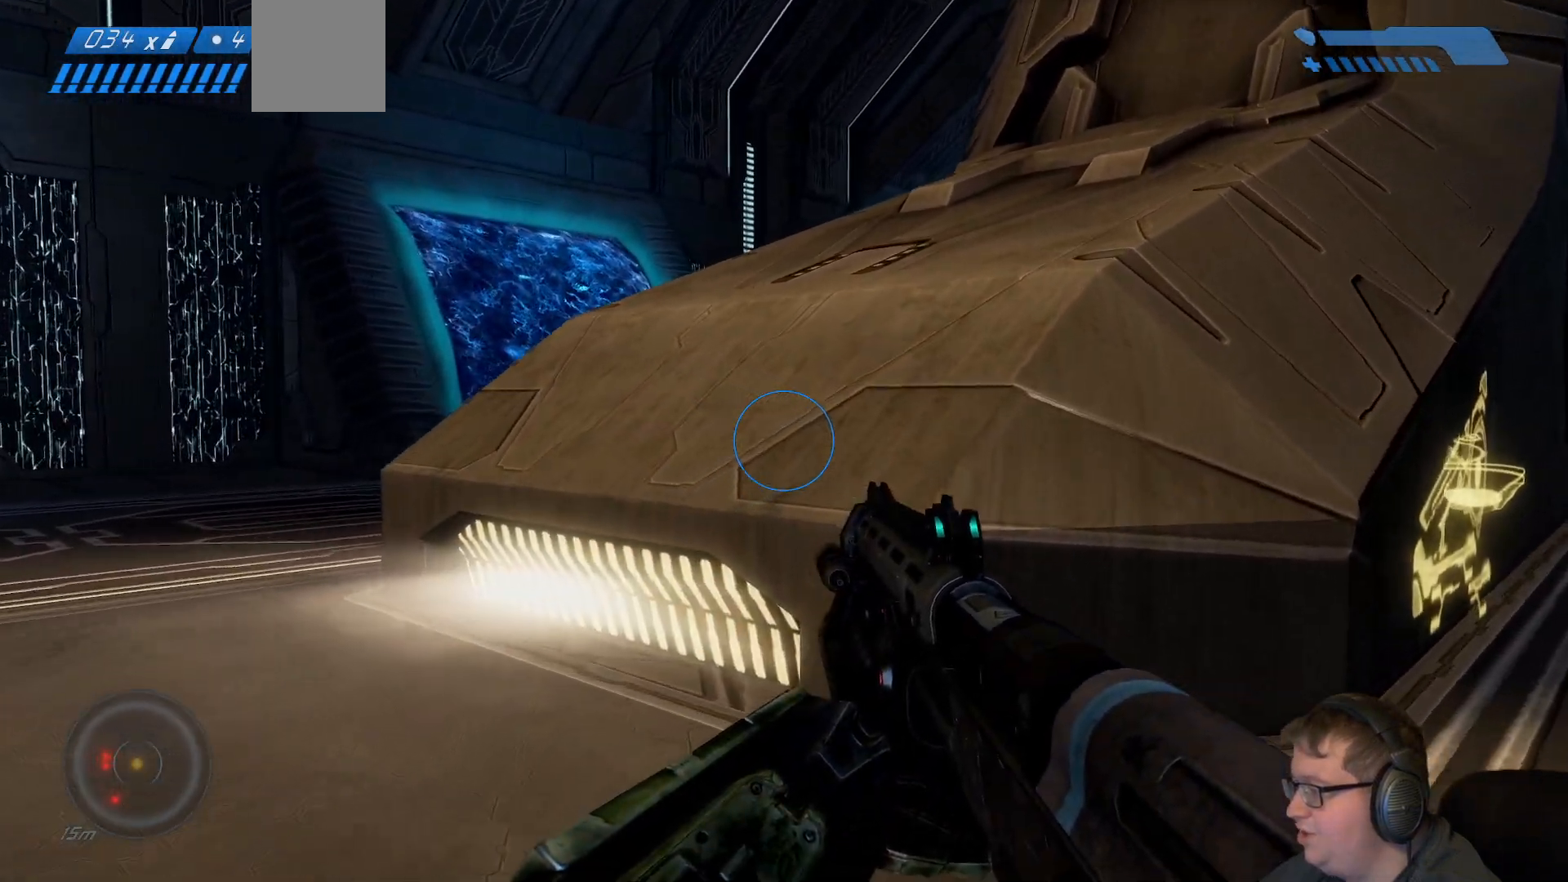
{"dt_ms": 500, "buttons": ["A"], "left_stick": "up-right", "right_stick": "center", "events": [[150, "A", "down"]]}